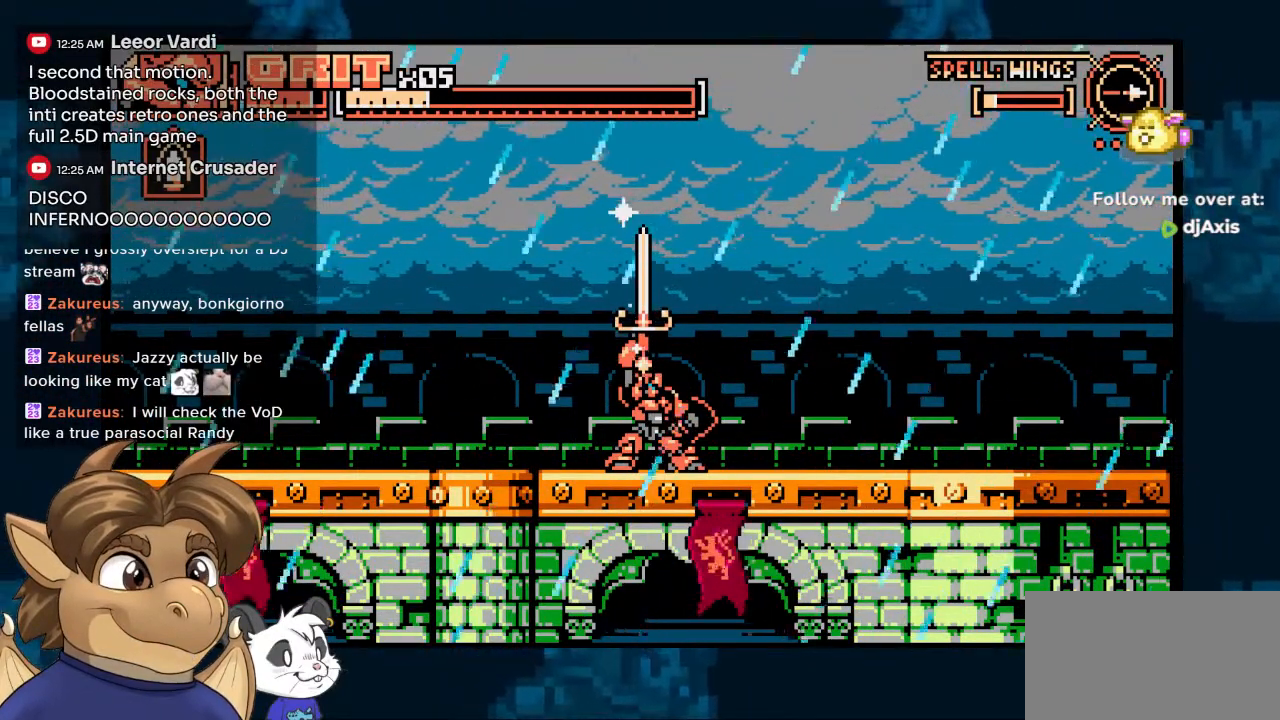
Gameplay with a controller (Nintendo layout); each line is a JSON object with the inputs held at the frame after it. "events" lists button and stick changes between this image and that frame as [ms after this image, input, new state], when the widget could be followed in between. Not read: L1 L2 L3 R2 R3.
{"buttons": [], "left_stick": "center", "right_stick": "center", "events": [[267, "Y", "down"], [450, "Y", "up"]]}
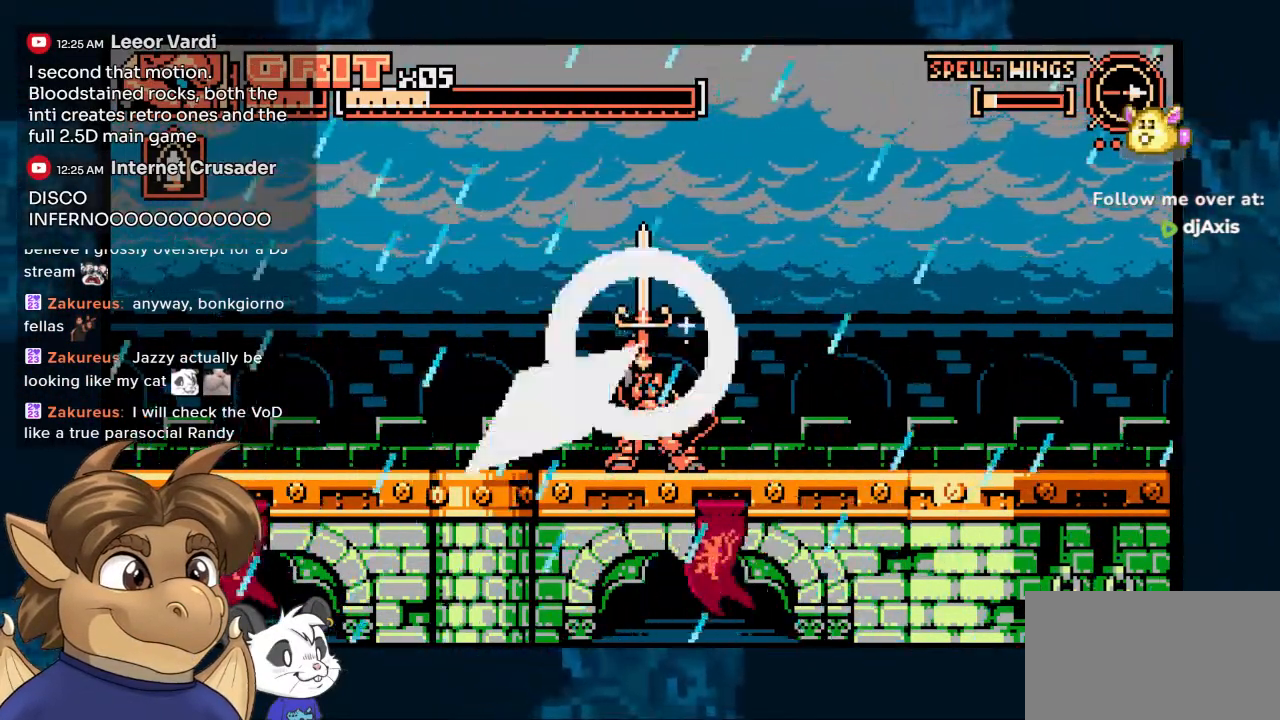
{"buttons": ["DPAD_UP"], "left_stick": "center", "right_stick": "center", "events": [[67, "DPAD_UP", "down"]]}
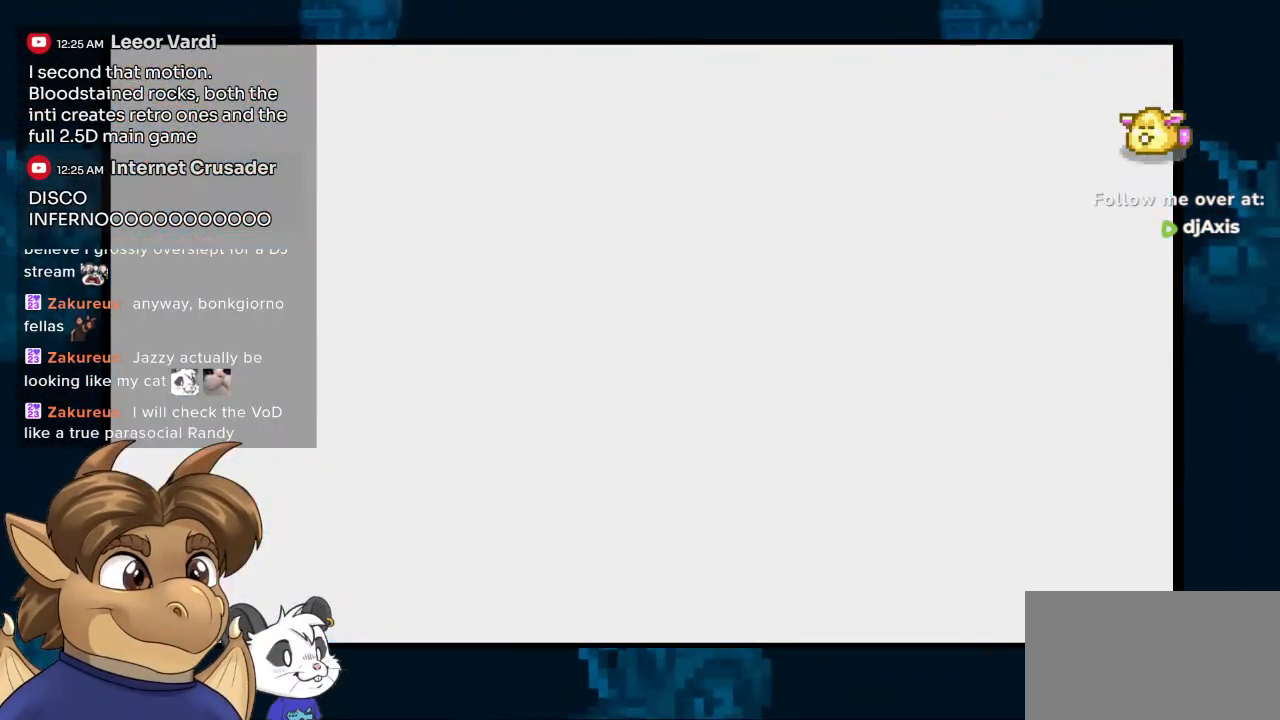
{"buttons": ["DPAD_UP"], "left_stick": "center", "right_stick": "center", "events": []}
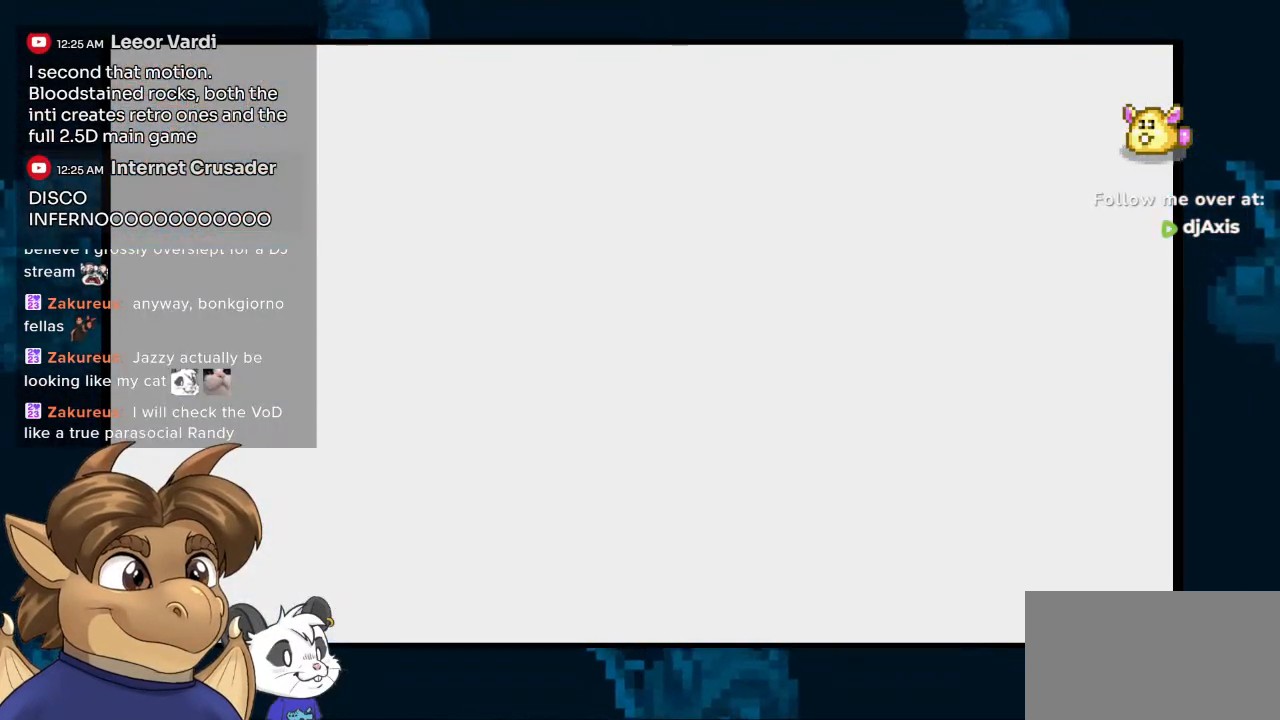
{"buttons": ["DPAD_UP"], "left_stick": "center", "right_stick": "center", "events": []}
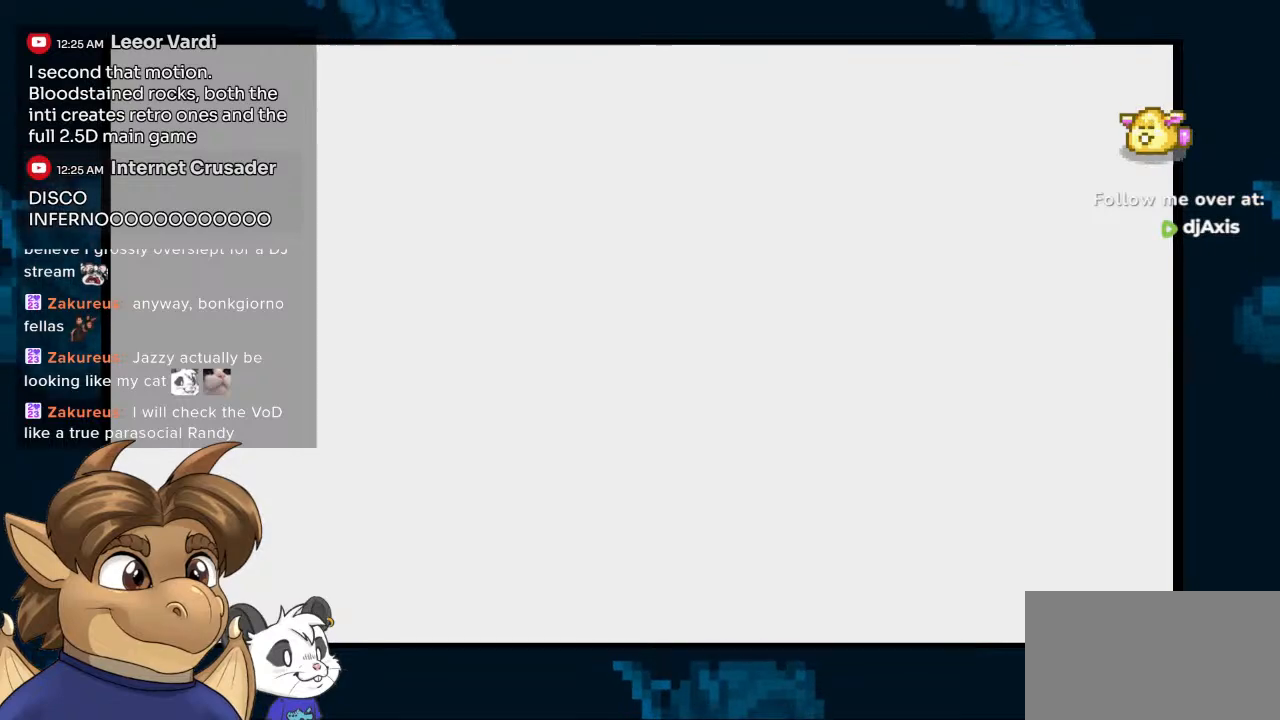
{"buttons": ["DPAD_UP"], "left_stick": "center", "right_stick": "center", "events": []}
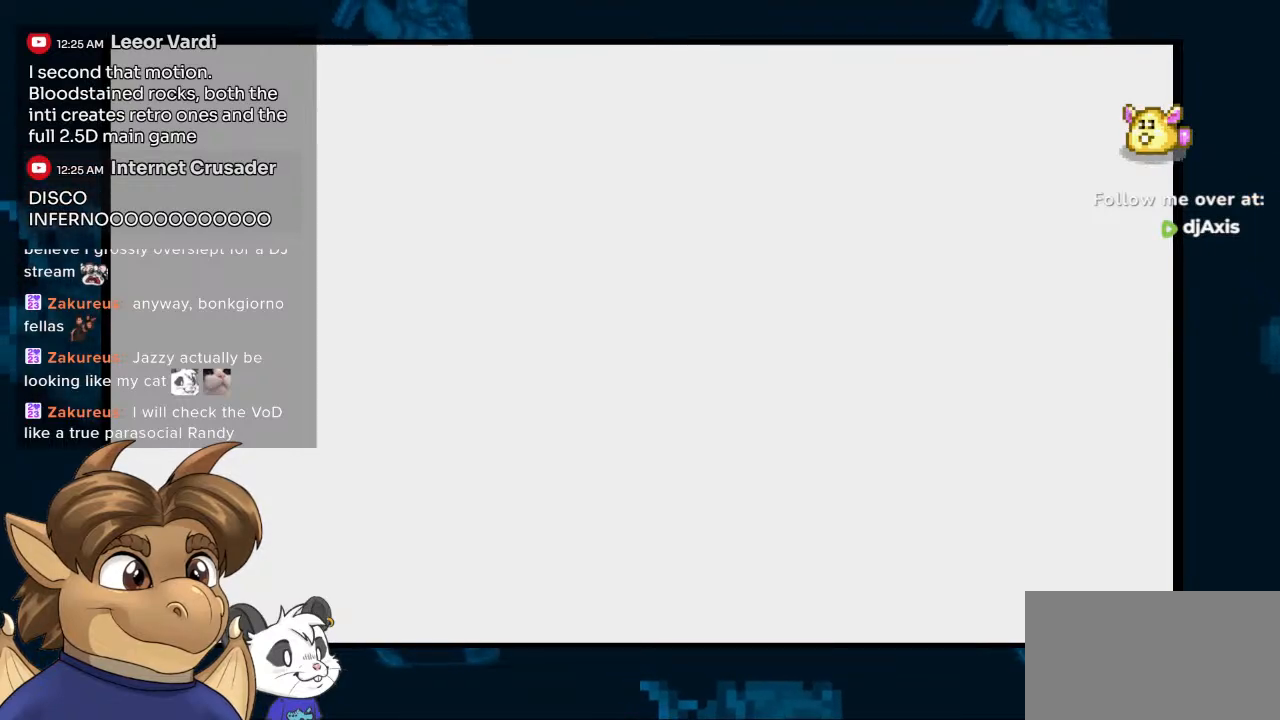
{"buttons": ["DPAD_UP"], "left_stick": "center", "right_stick": "center", "events": []}
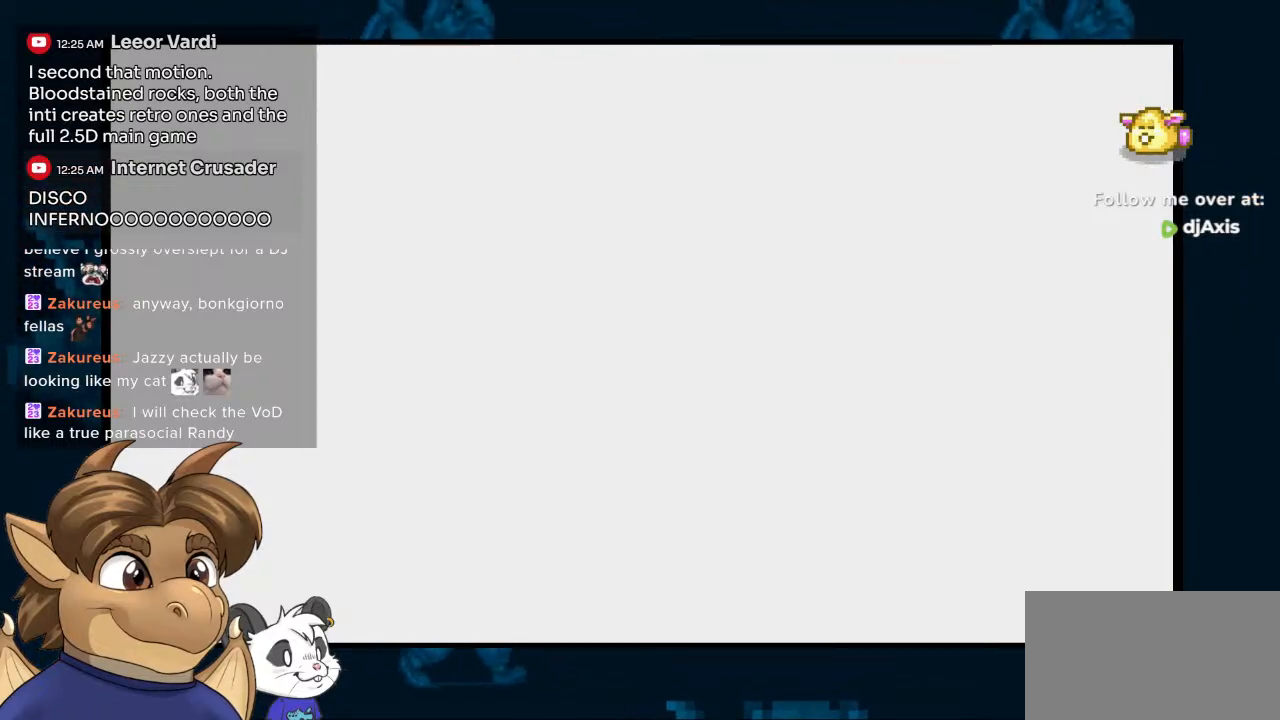
{"buttons": [], "left_stick": "center", "right_stick": "center", "events": [[500, "DPAD_UP", "up"]]}